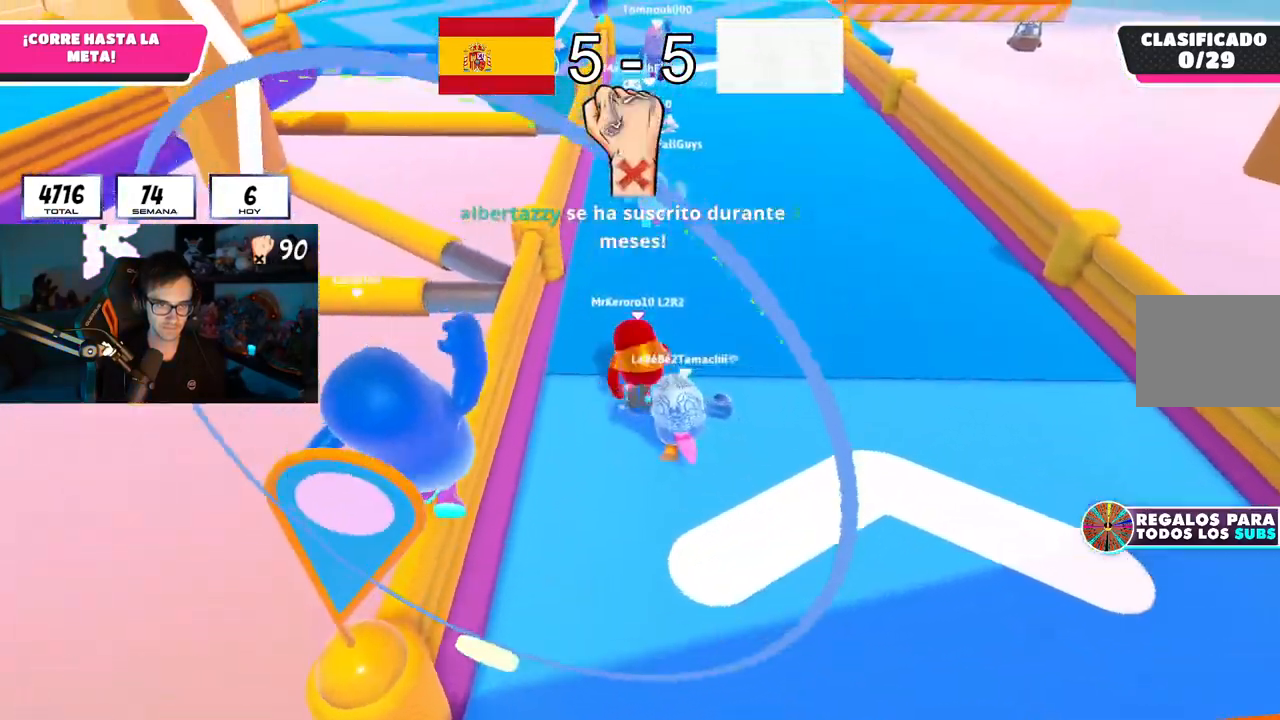
Gameplay with a controller (PlayStation layout); each line is a JSON object with the inputs held at the frame after it. "button_events" lists button changes between this image and that frame as [ms after this image, input, new state], when the widget could be followed in between (sticks are given only as held states). Not read: CROSS.
{"buttons": [], "left_stick": "up", "right_stick": "center", "button_events": []}
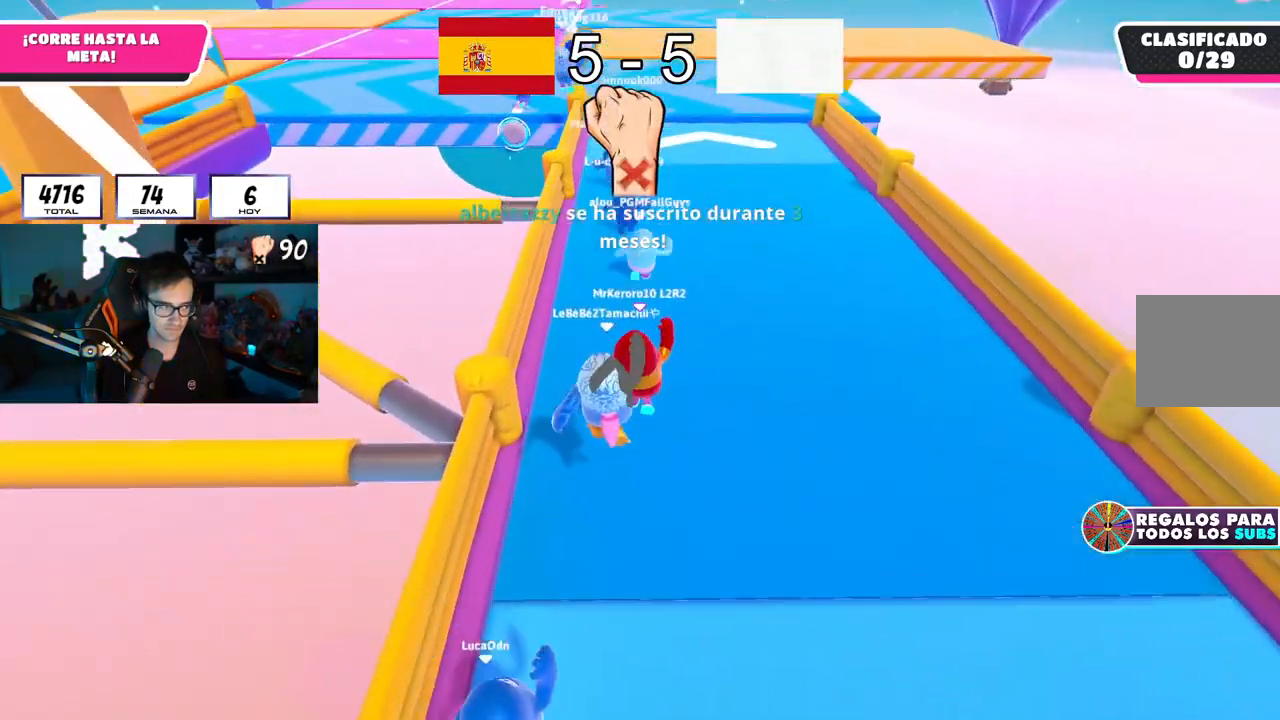
{"buttons": [], "left_stick": "up", "right_stick": "center", "button_events": []}
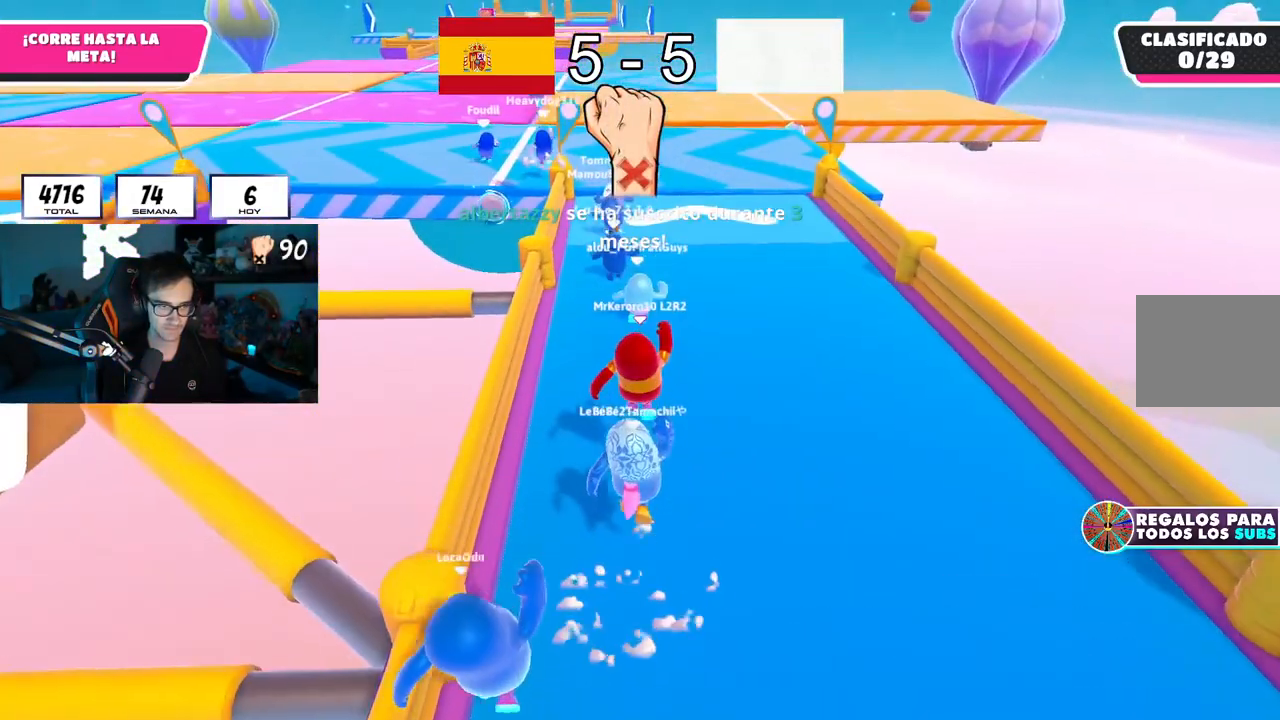
{"buttons": [], "left_stick": "up", "right_stick": "center", "button_events": []}
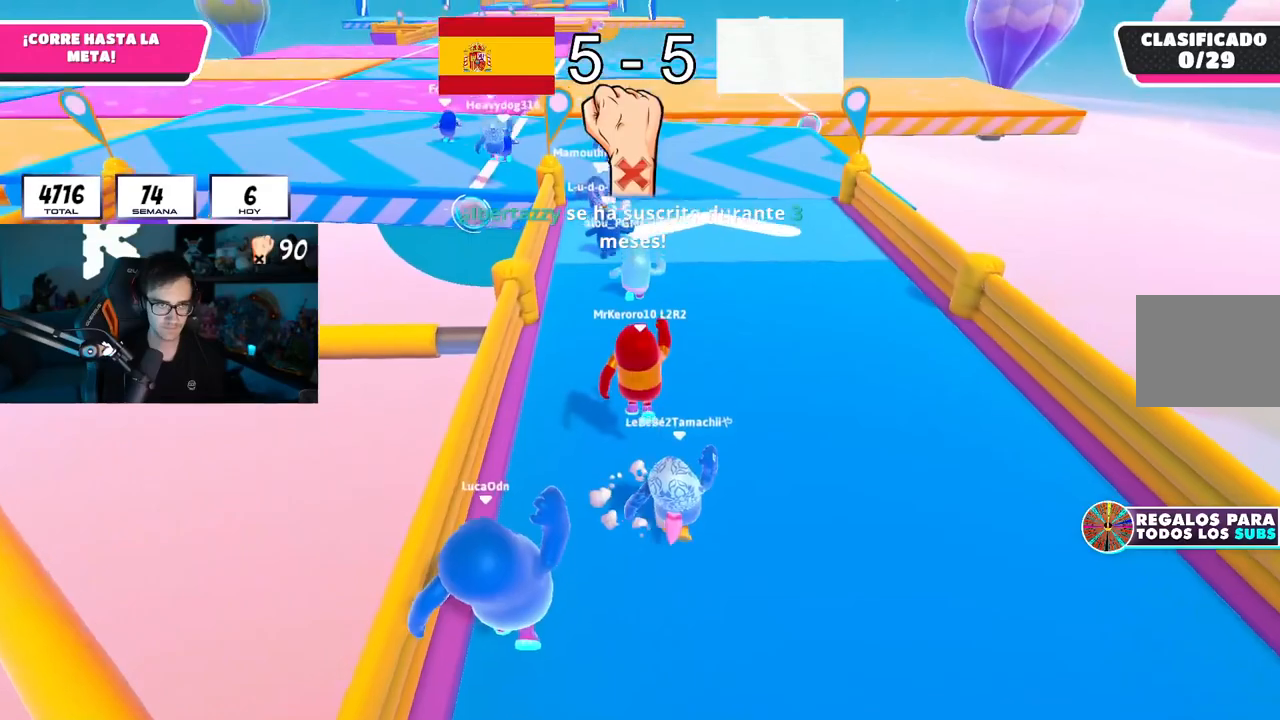
{"buttons": [], "left_stick": "up", "right_stick": "center", "button_events": []}
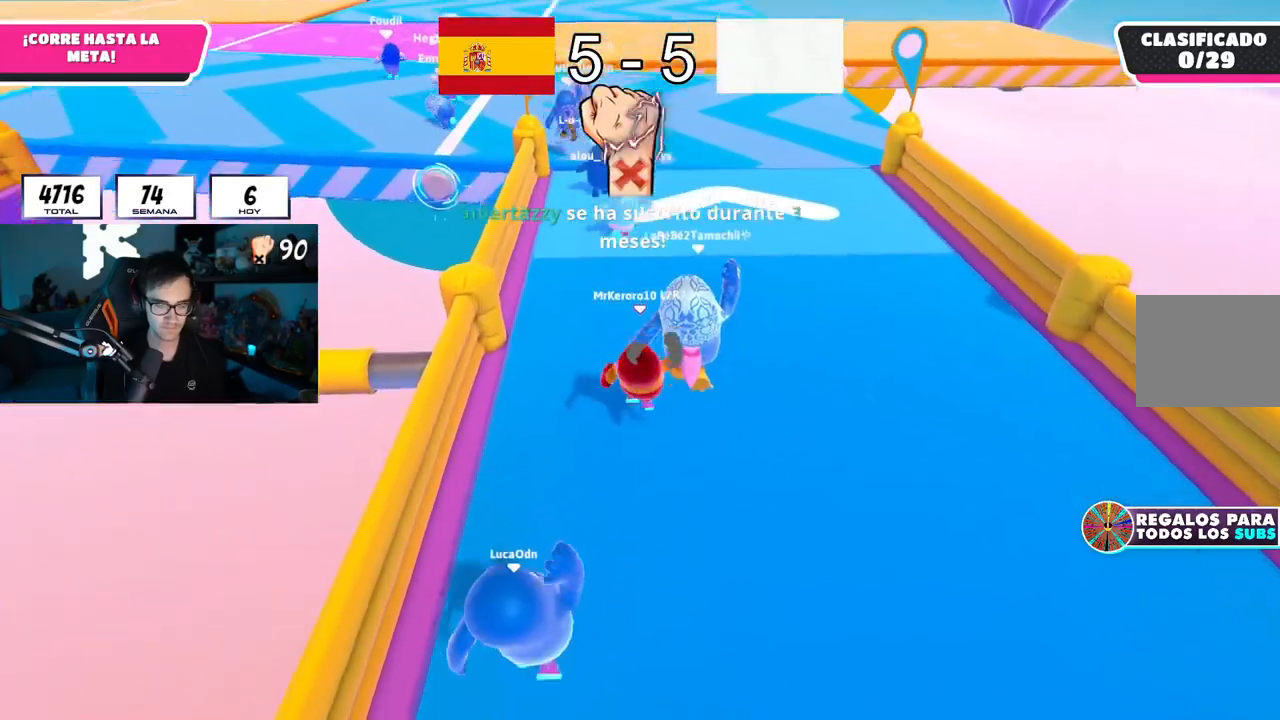
{"buttons": [], "left_stick": "up-right", "right_stick": "down", "button_events": []}
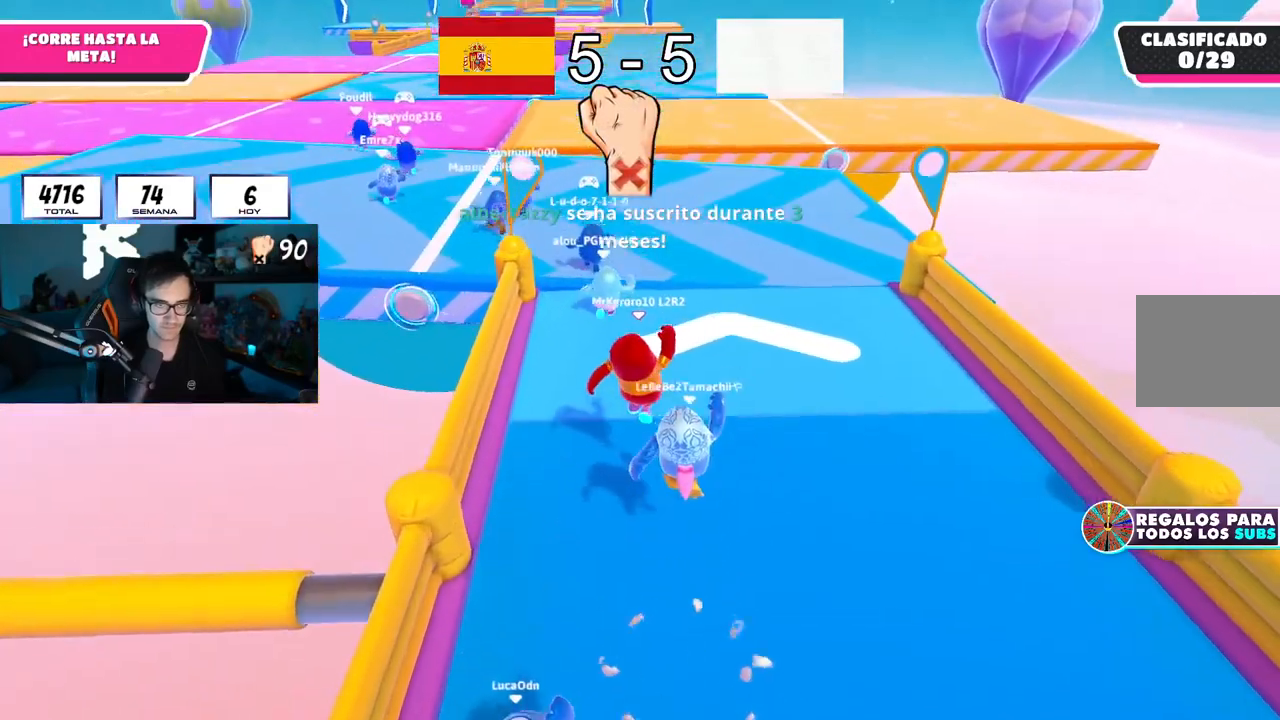
{"buttons": [], "left_stick": "up-right", "right_stick": "center", "button_events": []}
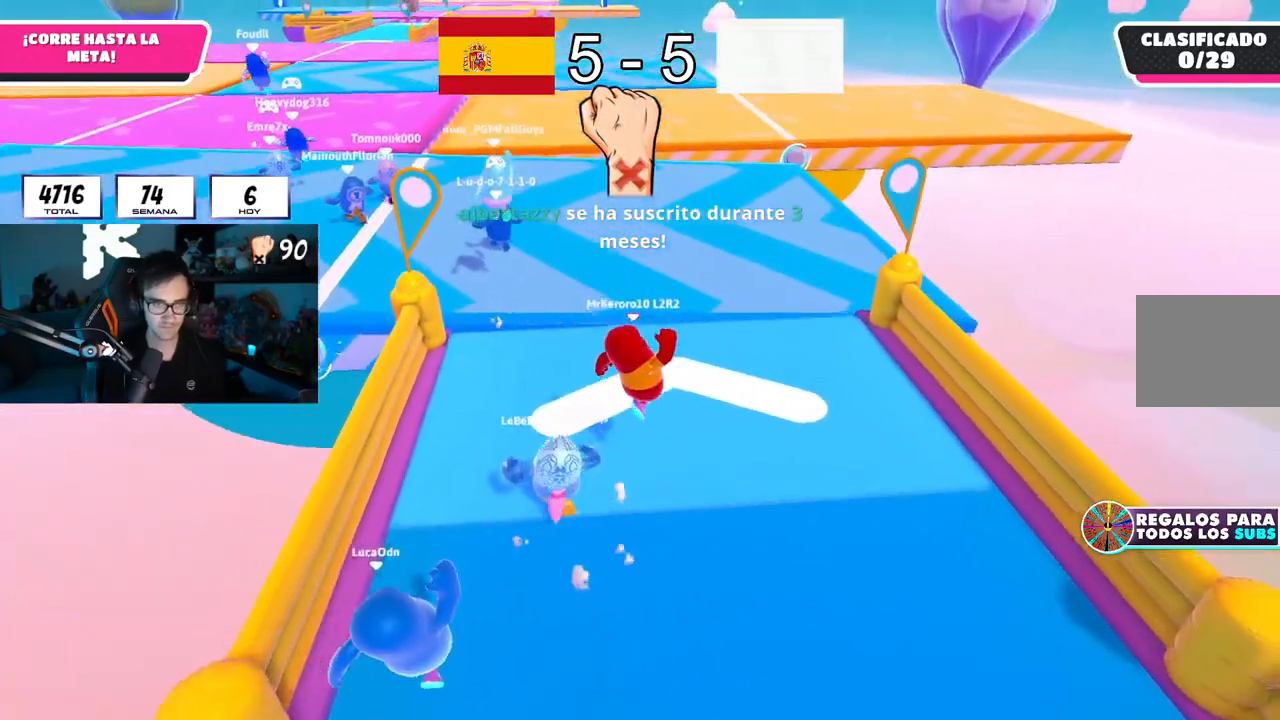
{"buttons": [], "left_stick": "up", "right_stick": "center", "button_events": []}
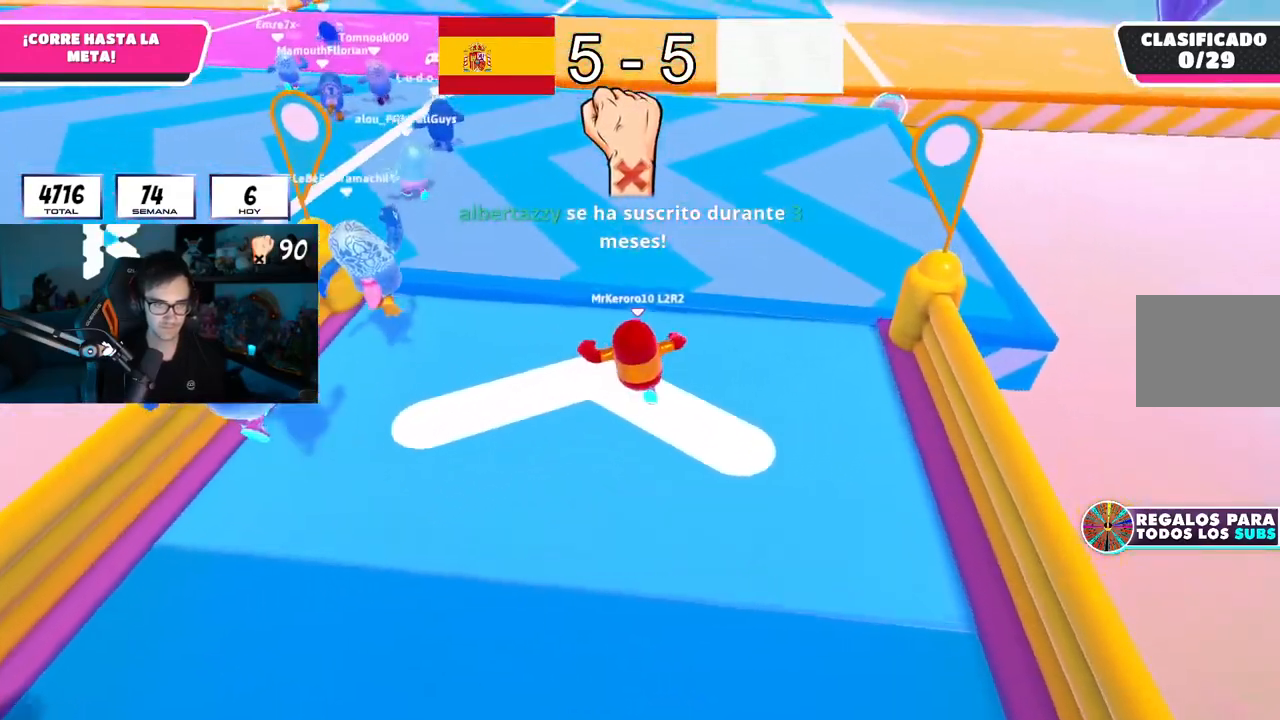
{"buttons": [], "left_stick": "up", "right_stick": "center", "button_events": []}
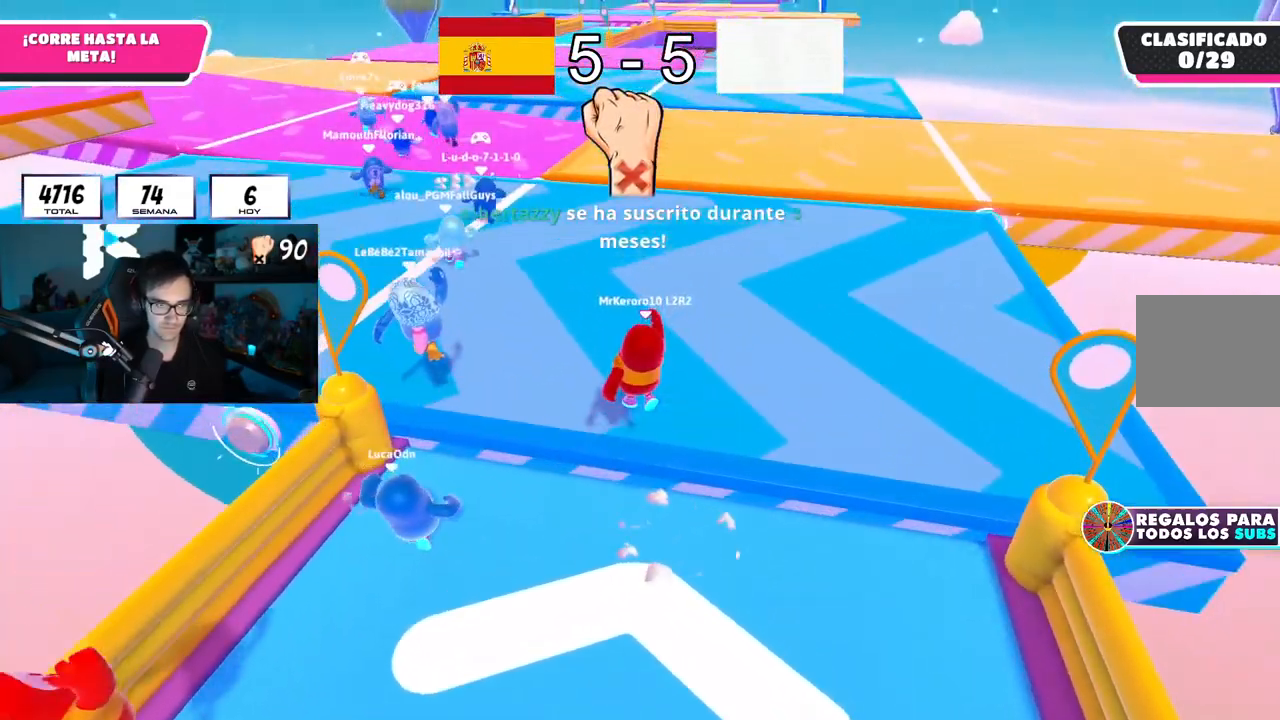
{"buttons": [], "left_stick": "up", "right_stick": "center", "button_events": []}
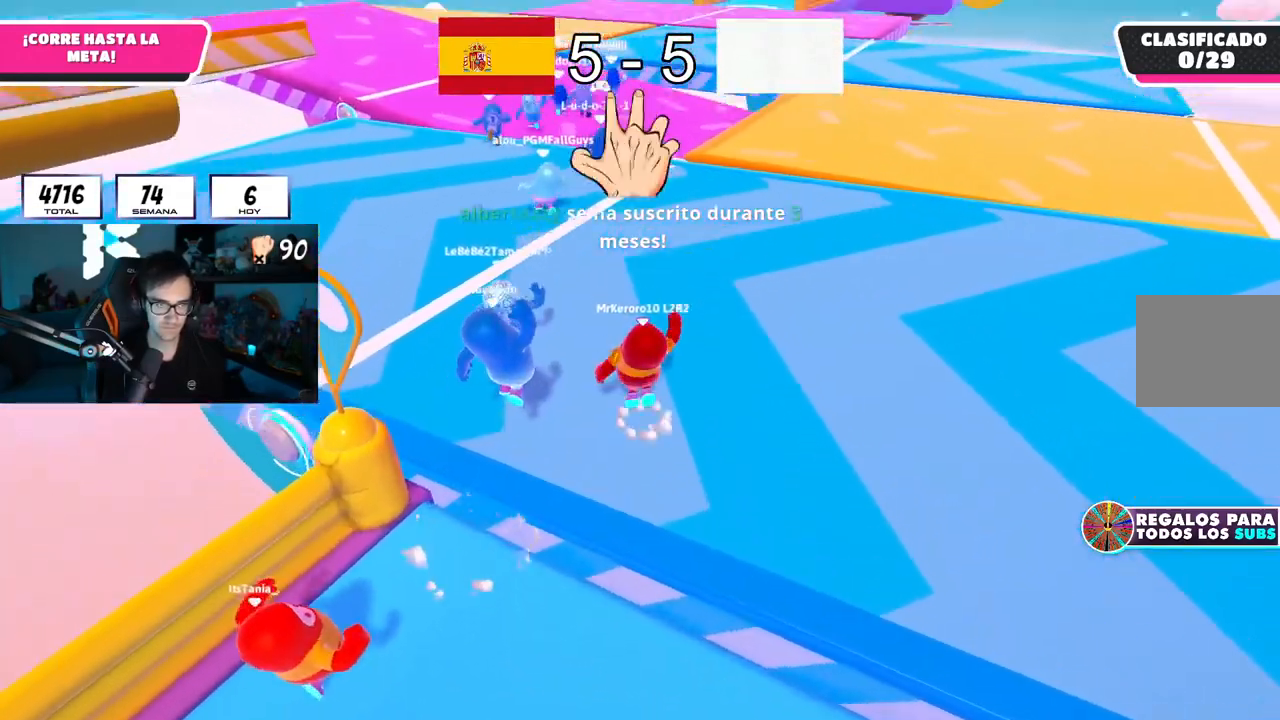
{"buttons": [], "left_stick": "up", "right_stick": "center", "button_events": []}
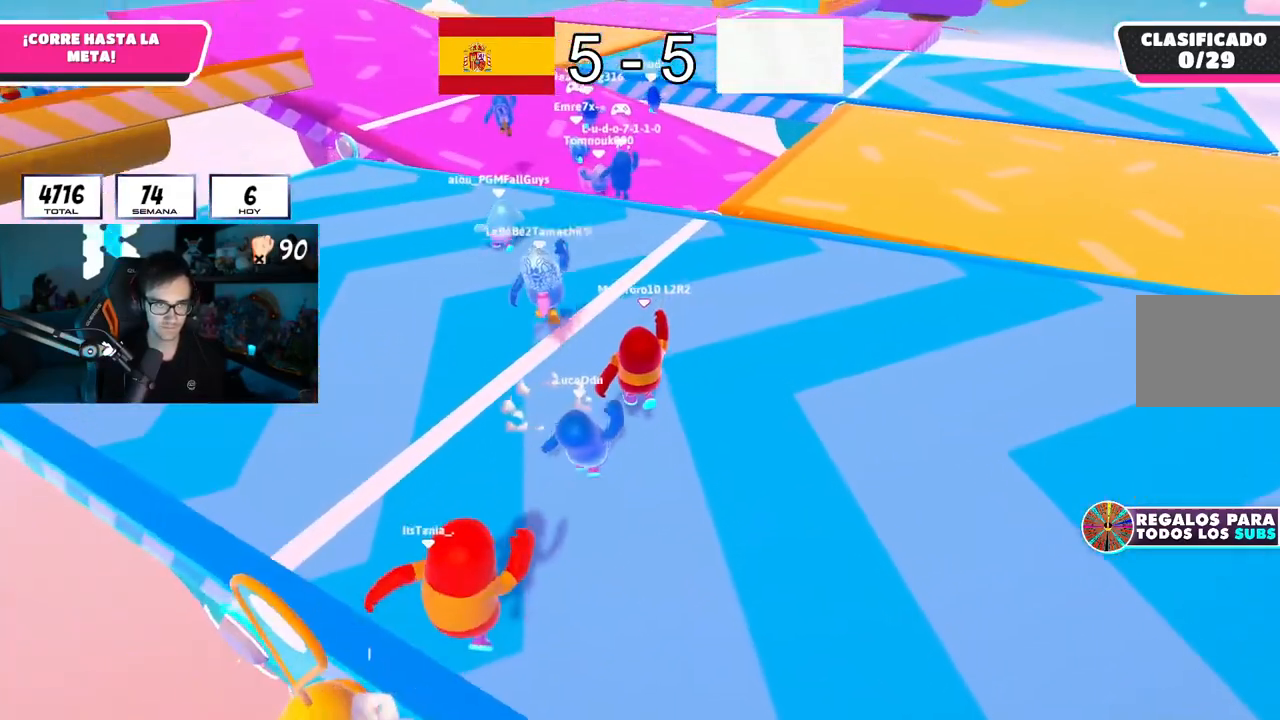
{"buttons": [], "left_stick": "up", "right_stick": "center", "button_events": []}
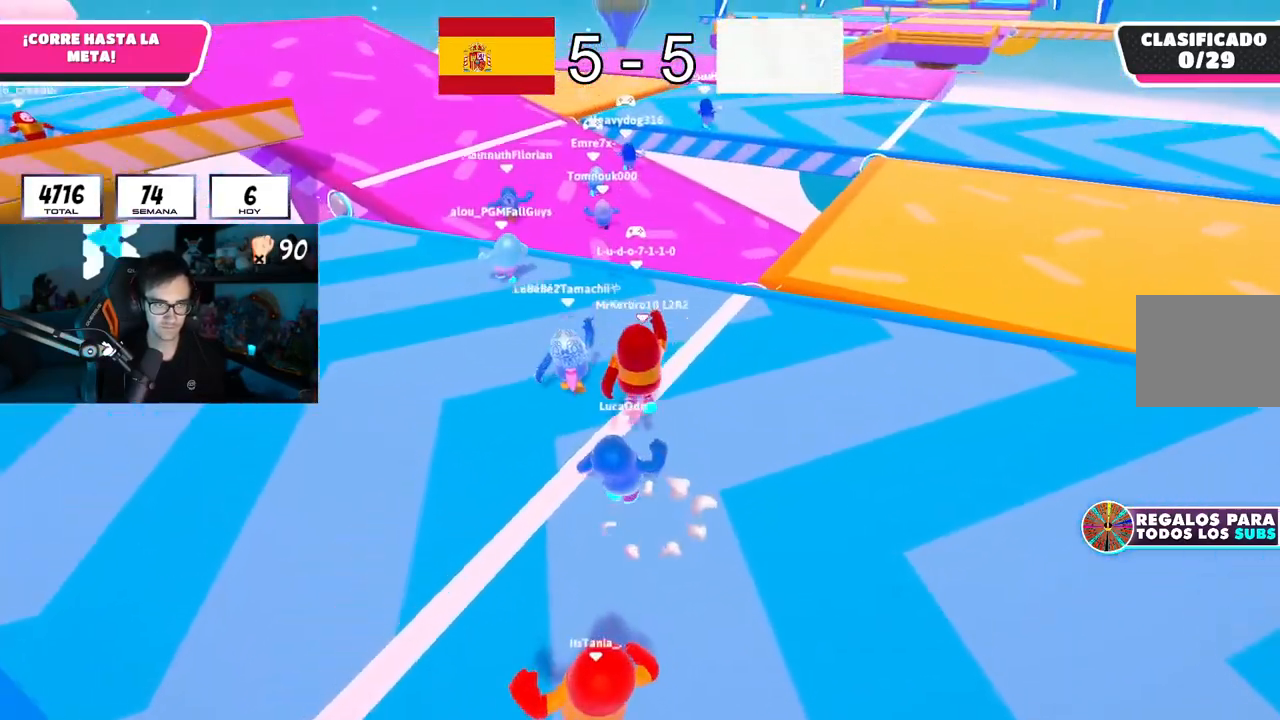
{"buttons": [], "left_stick": "up", "right_stick": "center", "button_events": []}
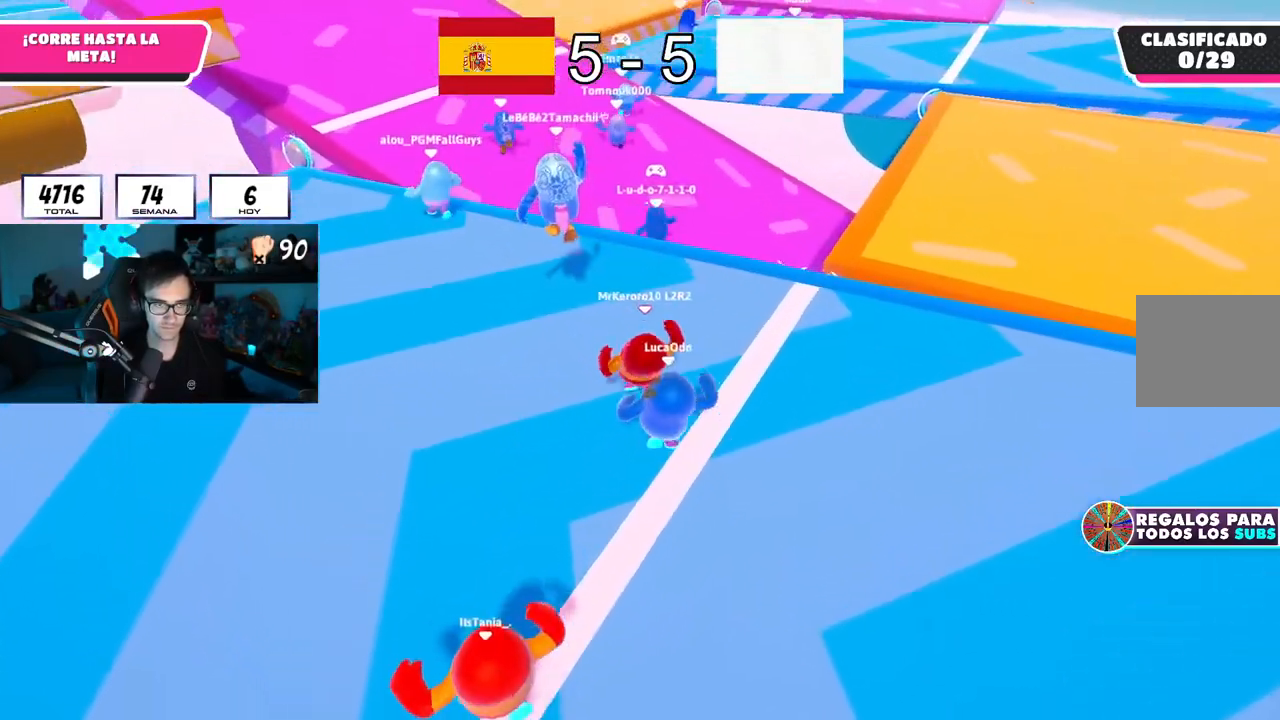
{"buttons": [], "left_stick": "up", "right_stick": "center", "button_events": []}
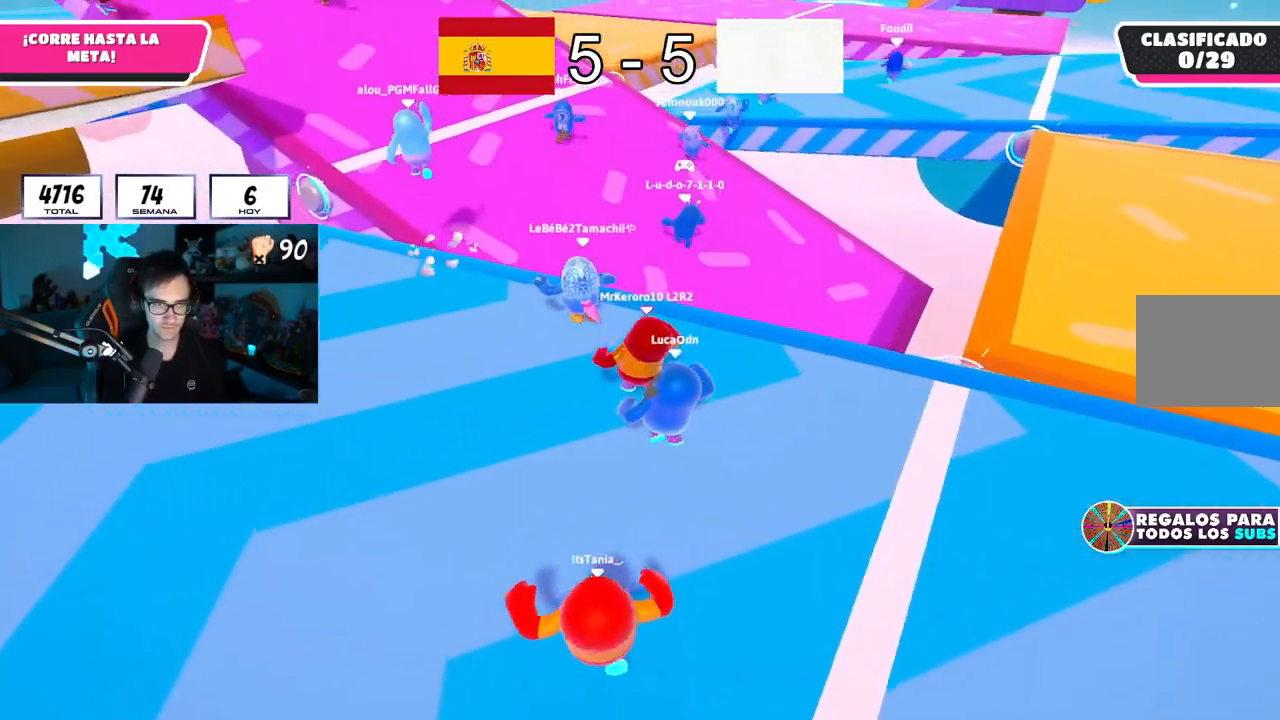
{"buttons": [], "left_stick": "up-left", "right_stick": "center", "button_events": []}
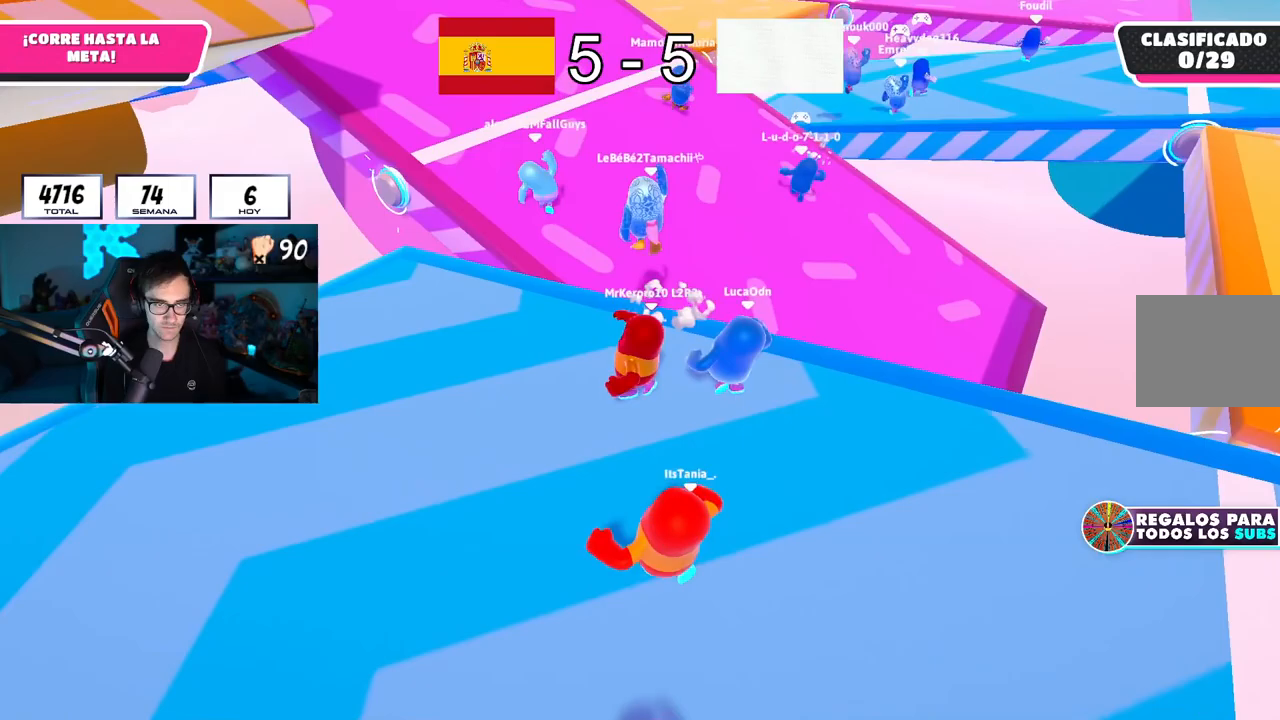
{"buttons": ["R2"], "left_stick": "down", "right_stick": "up", "button_events": [[450, "R2", "down"]]}
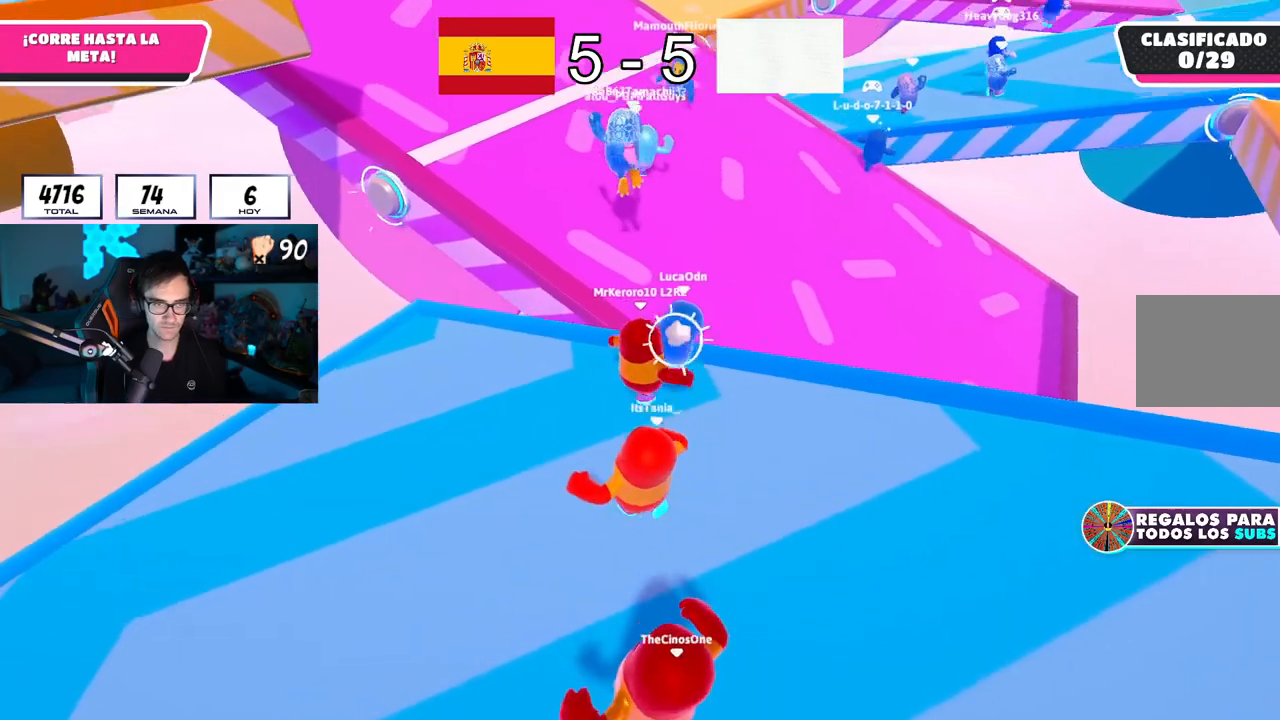
{"buttons": [], "left_stick": "up-right", "right_stick": "center", "button_events": [[84, "R2", "up"]]}
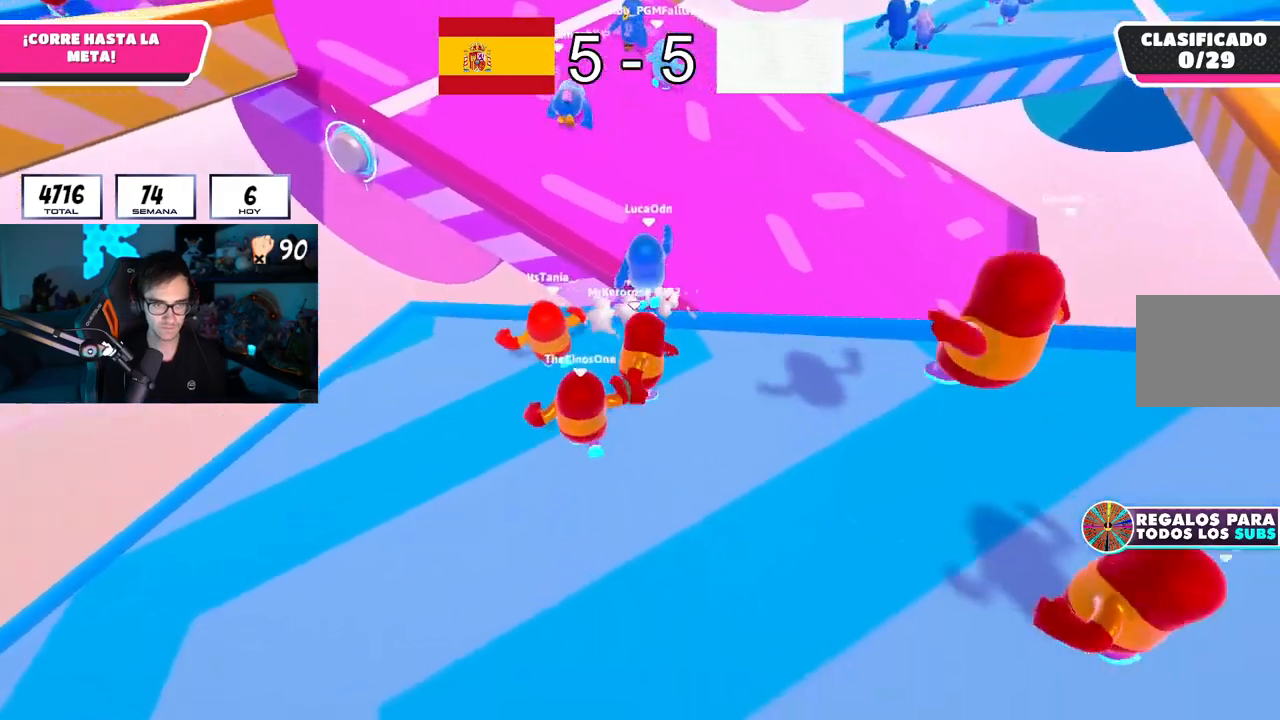
{"buttons": [], "left_stick": "up", "right_stick": "center", "button_events": []}